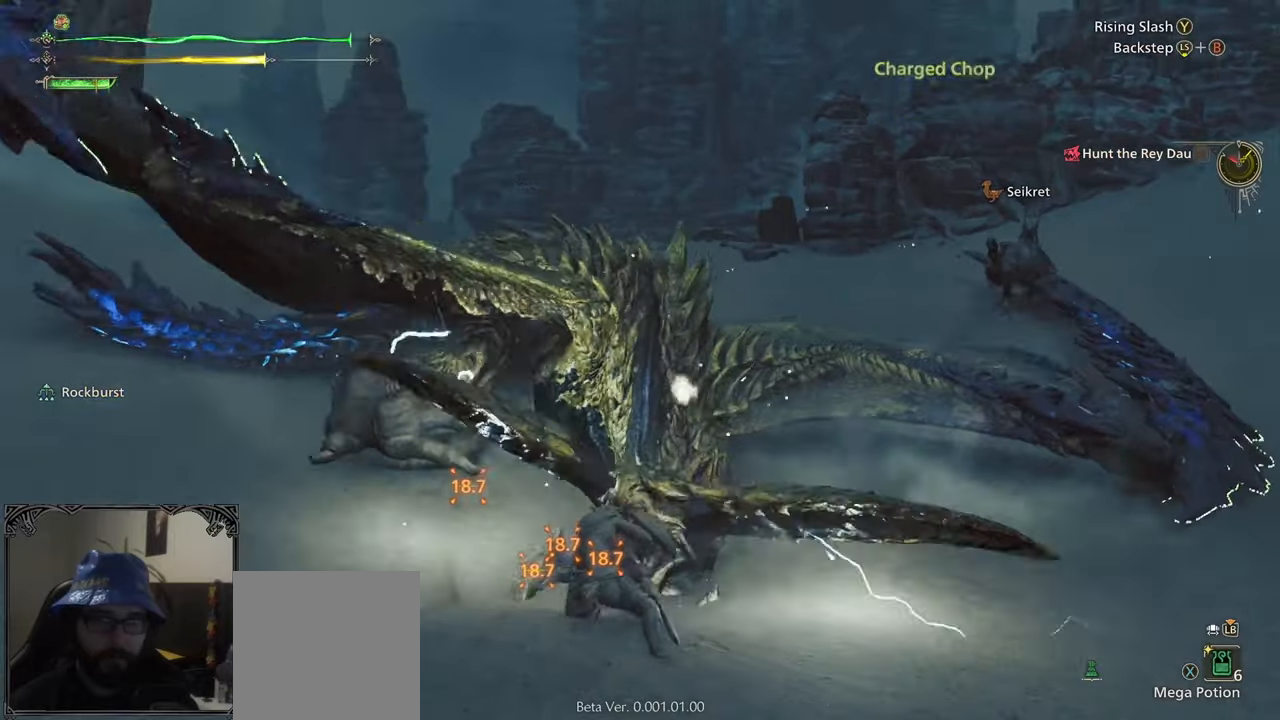
Gameplay with a controller (Xbox layout); each line is a JSON object with the inputs held at the frame after it. "events" lists button and stick changes between this image and that frame as [ms after this image, input, new state], when the widget could be followed in between.
{"buttons": [], "left_stick": "center", "right_stick": "right", "events": [[83, "Y", "up"], [183, "B", "down"], [283, "B", "up"], [350, "B", "down"], [450, "B", "up"], [450, "right_stick", "right"]]}
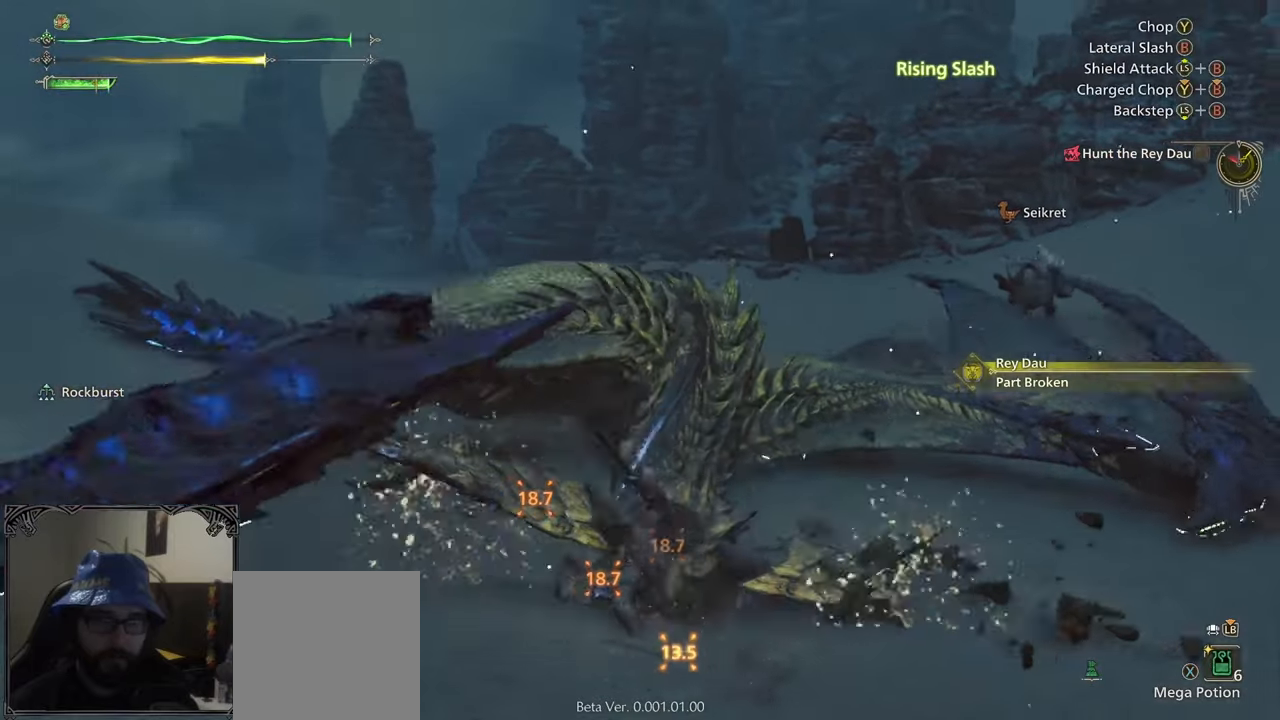
{"buttons": ["B"], "left_stick": "center", "right_stick": "center", "events": [[17, "B", "down"], [83, "B", "up"], [83, "right_stick", "center"], [150, "B", "down"], [267, "B", "up"], [317, "B", "down"], [417, "B", "up"], [483, "B", "down"]]}
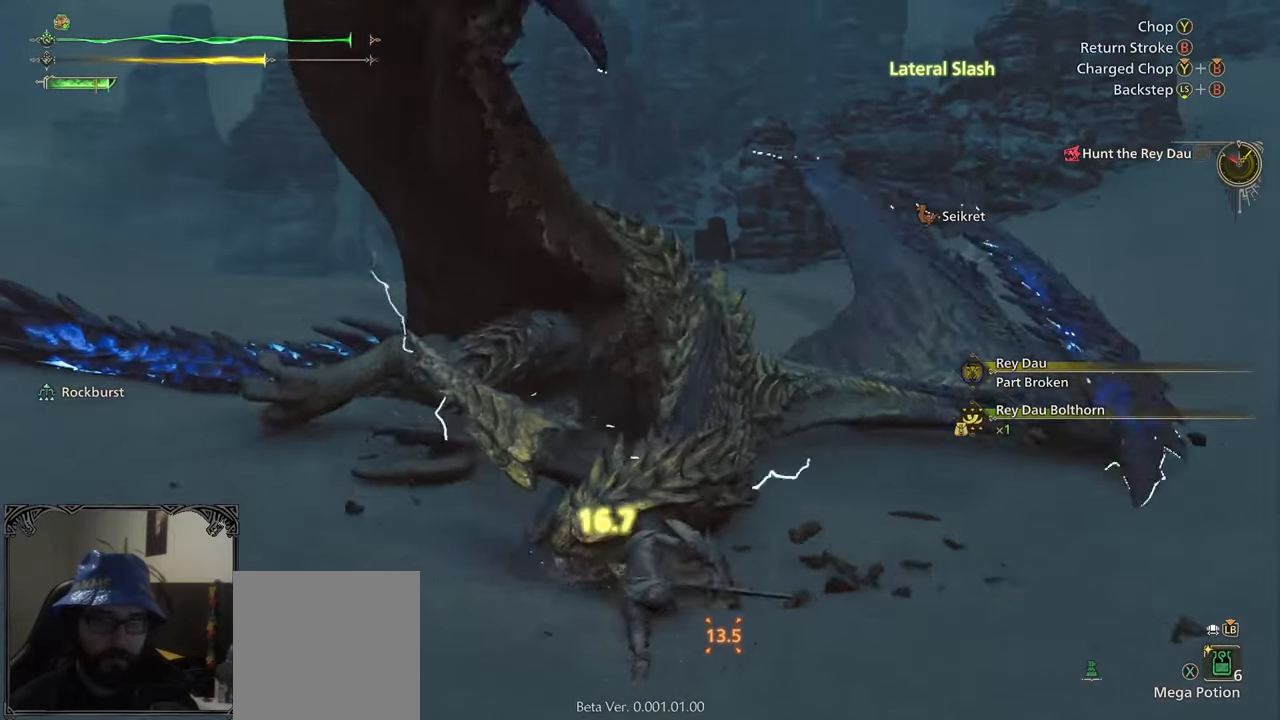
{"buttons": ["B"], "left_stick": "up-right", "right_stick": "center", "events": [[83, "B", "up"], [117, "left_stick", "up-right"], [150, "B", "down"], [267, "B", "up"], [300, "B", "down"], [400, "B", "up"], [483, "B", "down"]]}
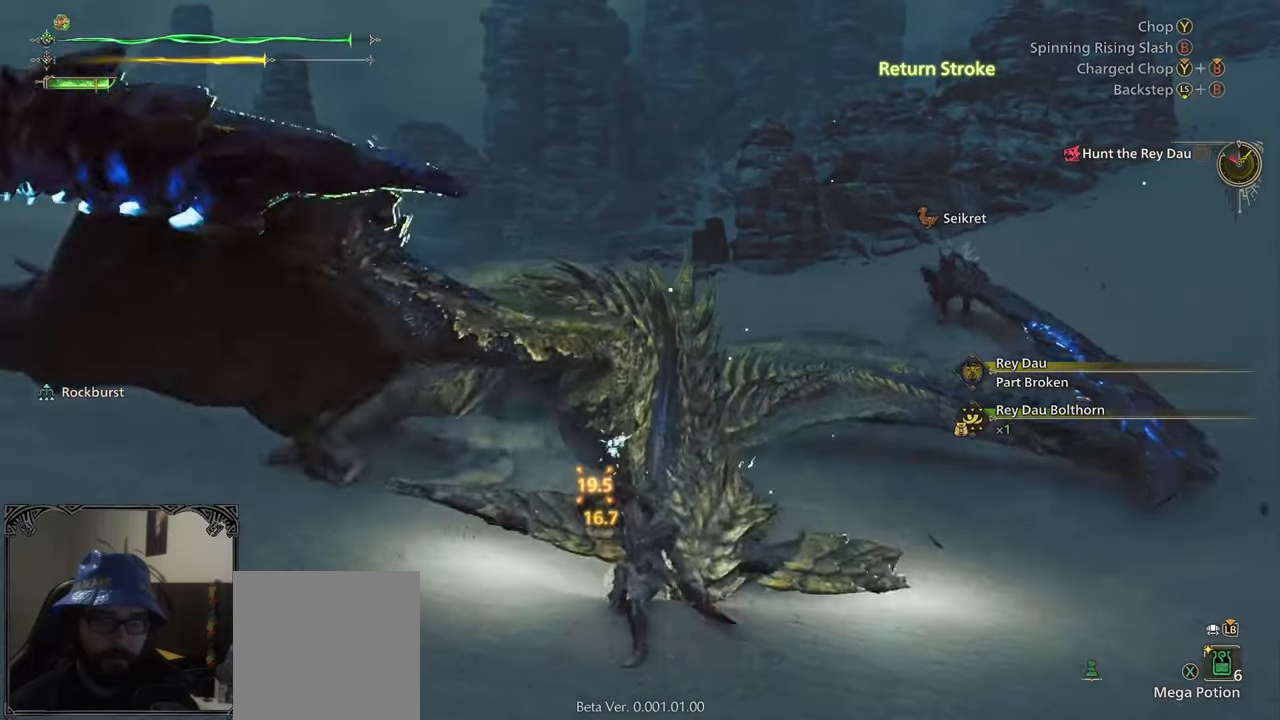
{"buttons": [], "left_stick": "up-right", "right_stick": "right", "events": [[33, "B", "up"], [350, "right_stick", "right"]]}
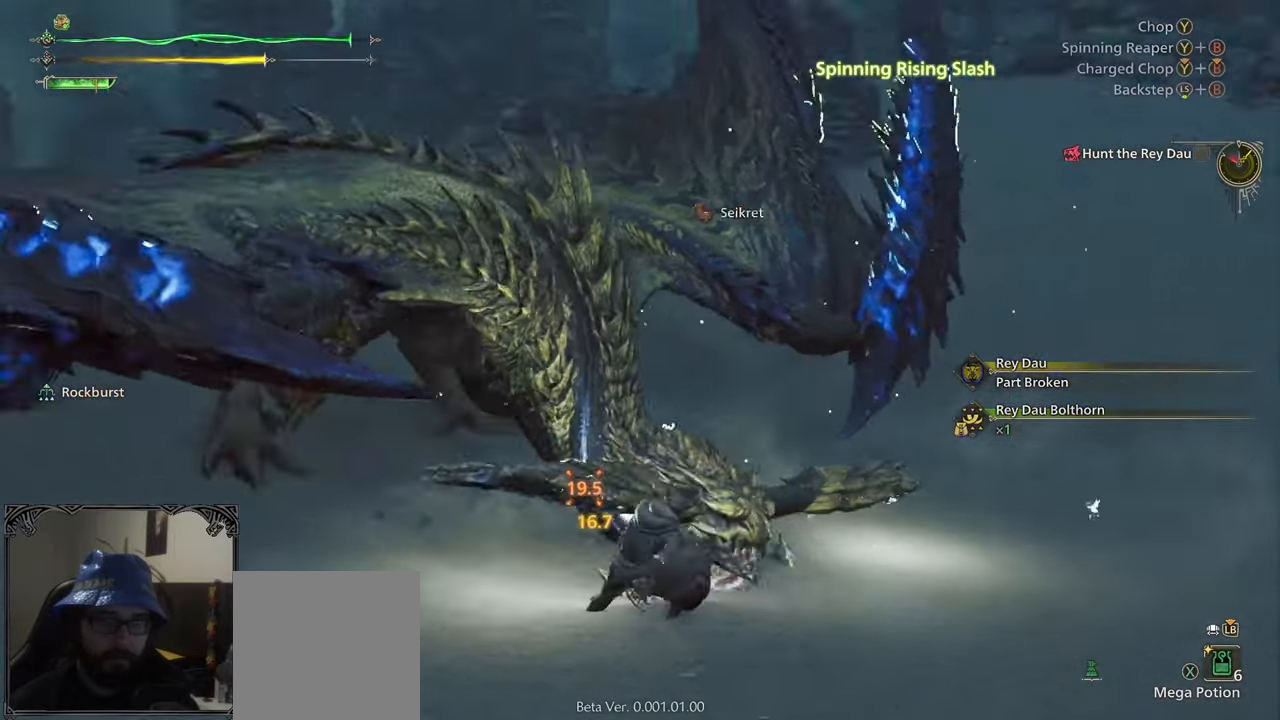
{"buttons": [], "left_stick": "up-right", "right_stick": "center", "events": [[50, "right_stick", "center"], [150, "B", "down"], [150, "Y", "down"], [250, "Y", "up"], [283, "B", "up"], [333, "B", "down"], [333, "Y", "down"], [450, "B", "up"], [450, "Y", "up"]]}
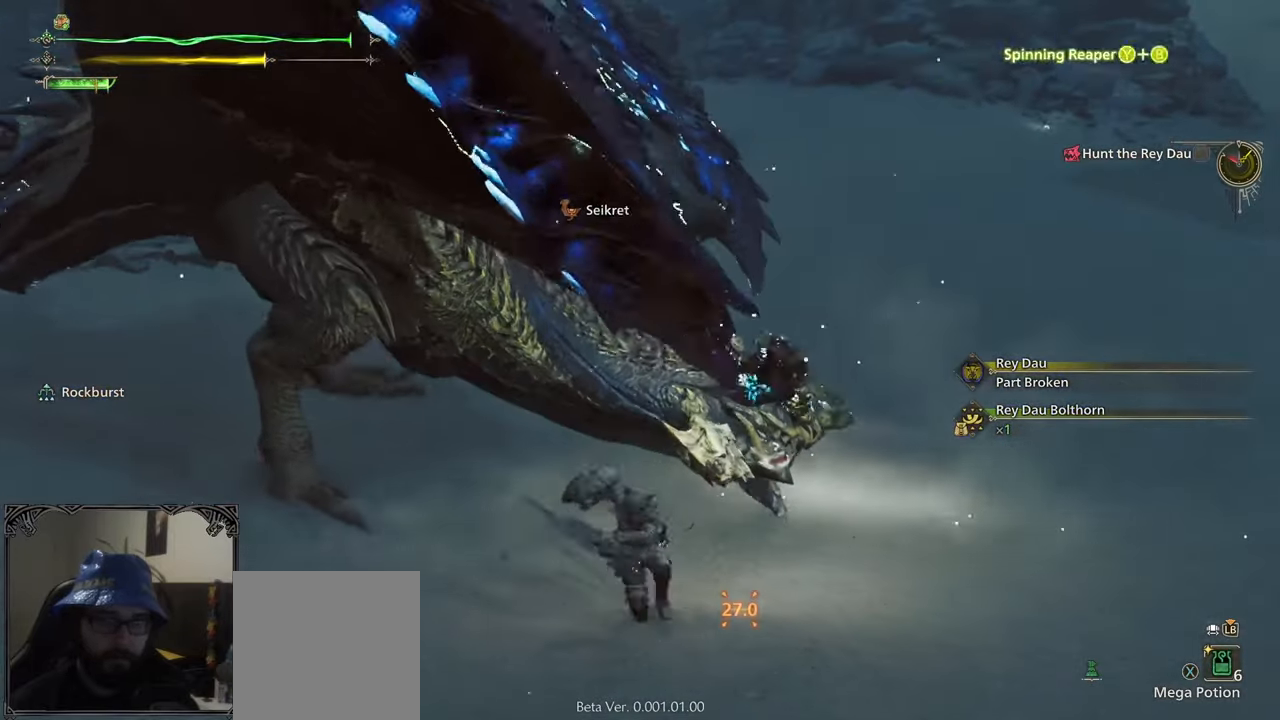
{"buttons": [], "left_stick": "center", "right_stick": "center", "events": [[200, "left_stick", "center"]]}
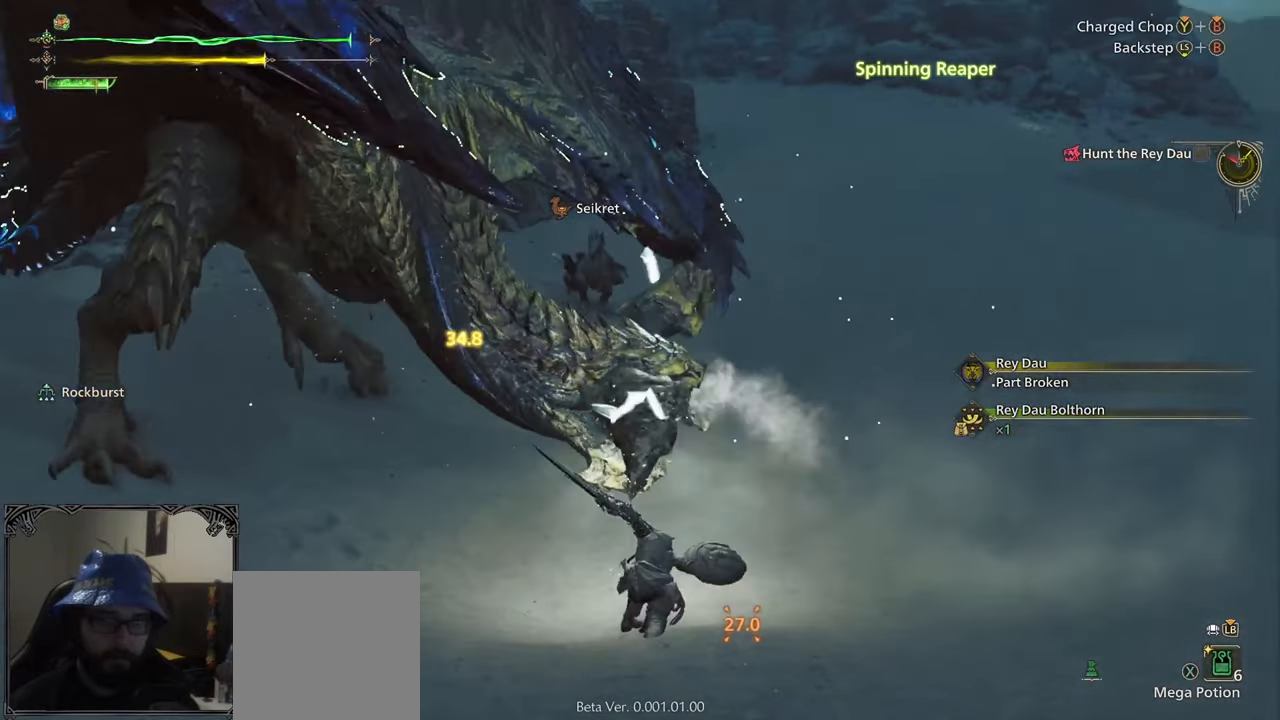
{"buttons": [], "left_stick": "center", "right_stick": "center", "events": [[317, "A", "down"], [400, "A", "up"]]}
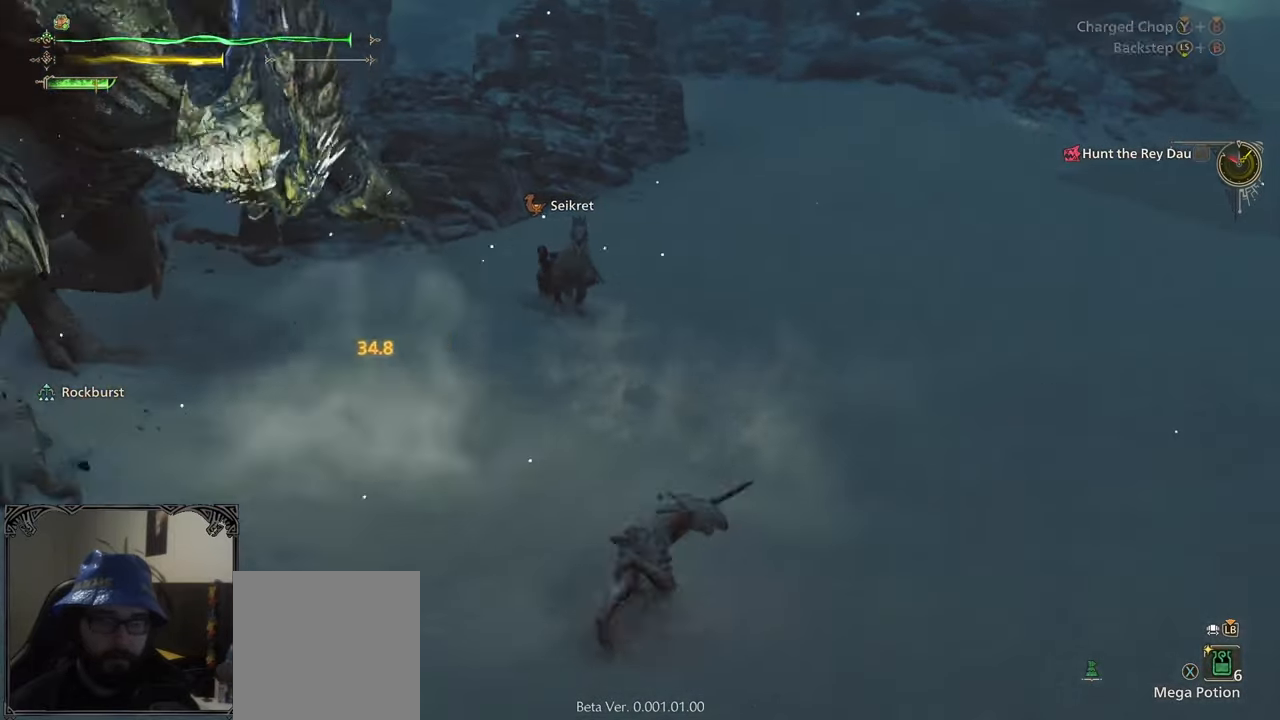
{"buttons": [], "left_stick": "right", "right_stick": "center", "events": [[117, "left_stick", "right"], [167, "right_stick", "left"], [333, "right_stick", "center"]]}
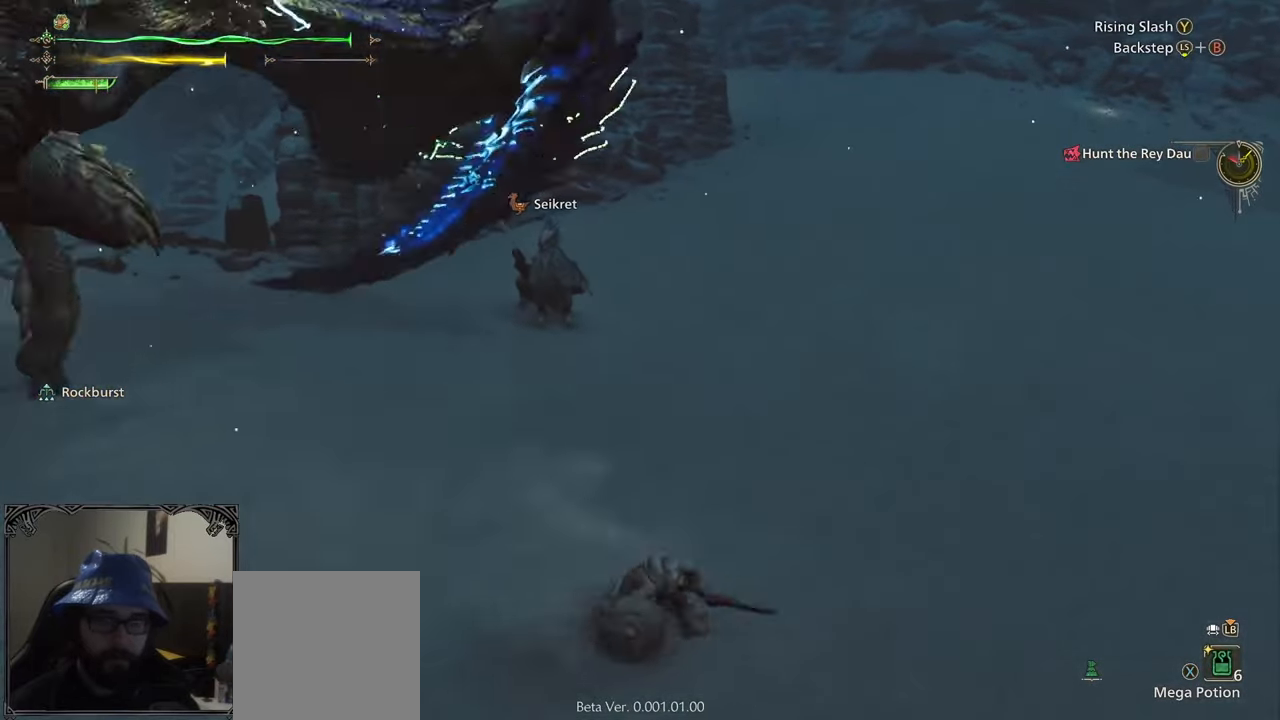
{"buttons": ["R2"], "left_stick": "left", "right_stick": "center", "events": [[150, "left_stick", "left"], [167, "R2", "down"]]}
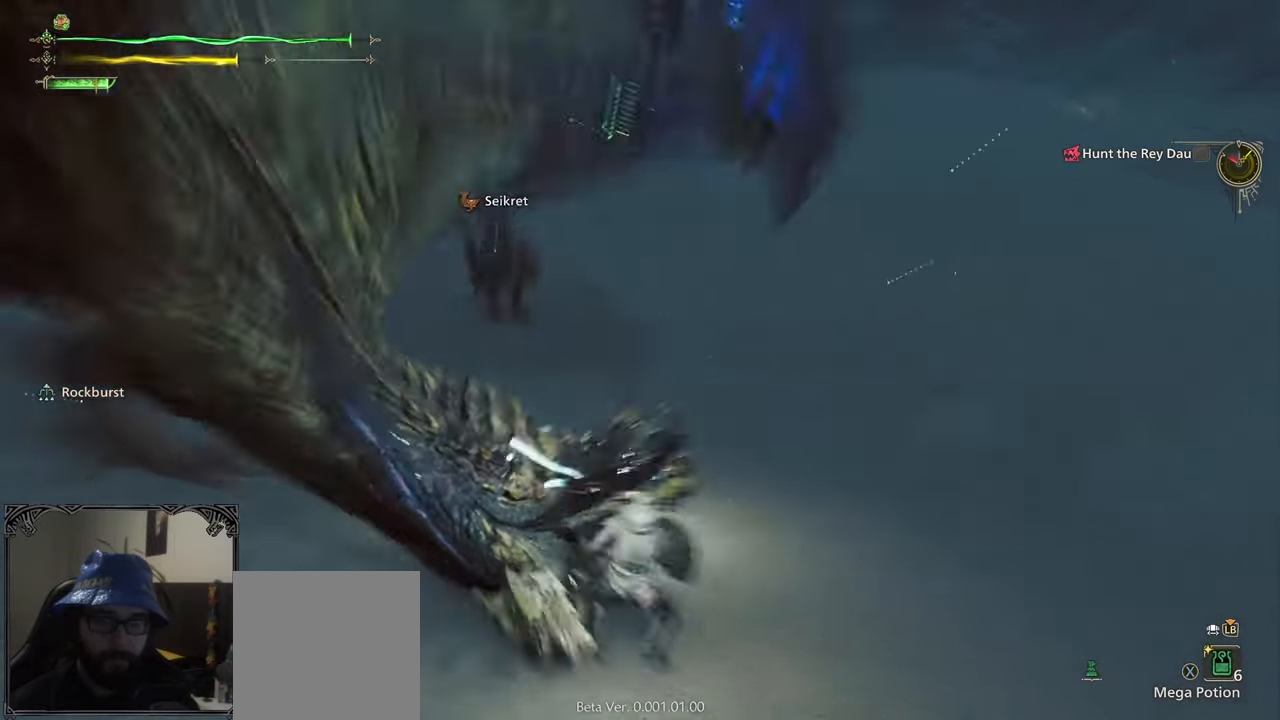
{"buttons": [], "left_stick": "center", "right_stick": "center", "events": [[17, "Y", "down"], [117, "Y", "up"], [167, "Y", "down"], [250, "Y", "up"], [333, "Y", "down"], [417, "Y", "up"], [450, "R2", "up"], [500, "left_stick", "center"]]}
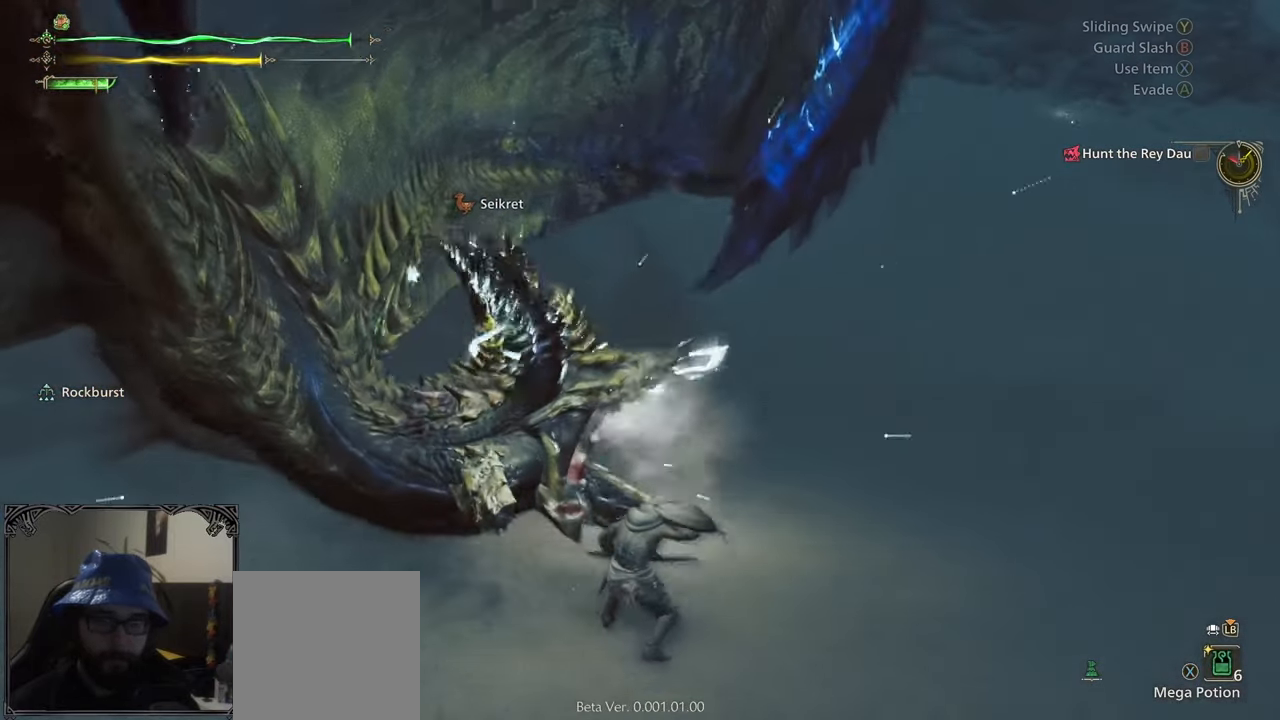
{"buttons": [], "left_stick": "center", "right_stick": "center", "events": [[183, "right_stick", "left"], [450, "right_stick", "center"]]}
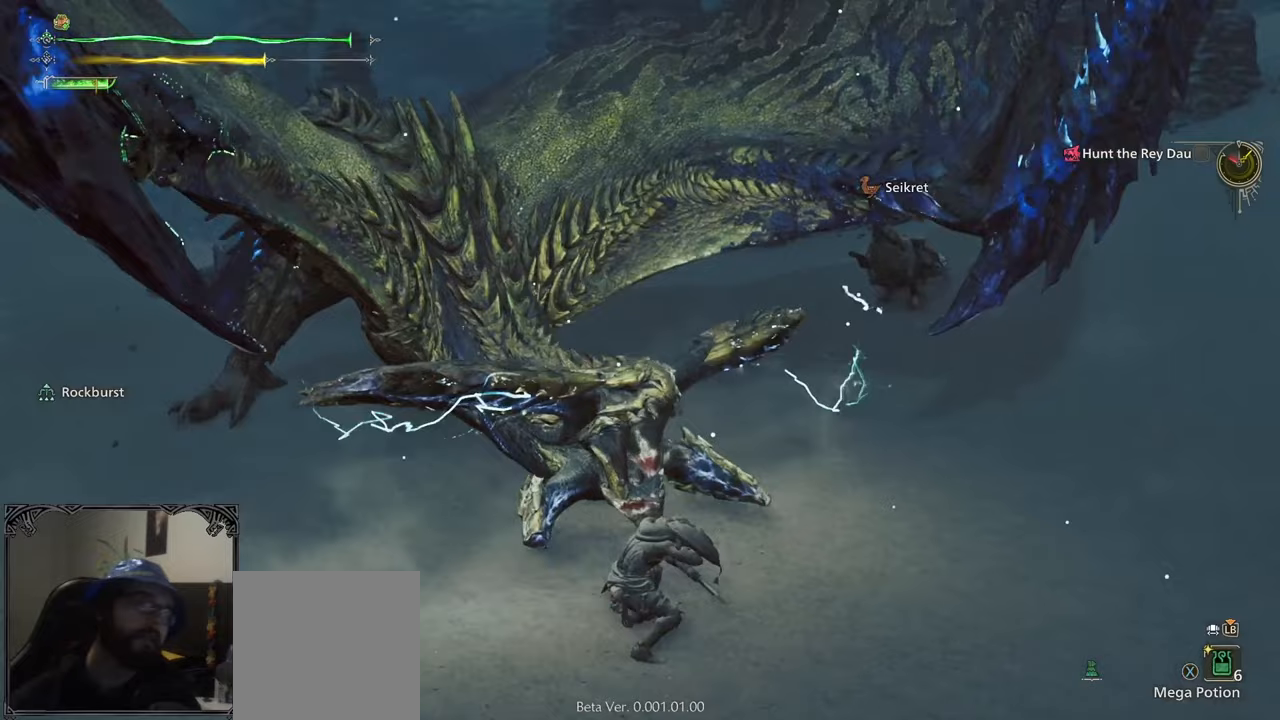
{"buttons": [], "left_stick": "up", "right_stick": "center", "events": [[17, "left_stick", "up"]]}
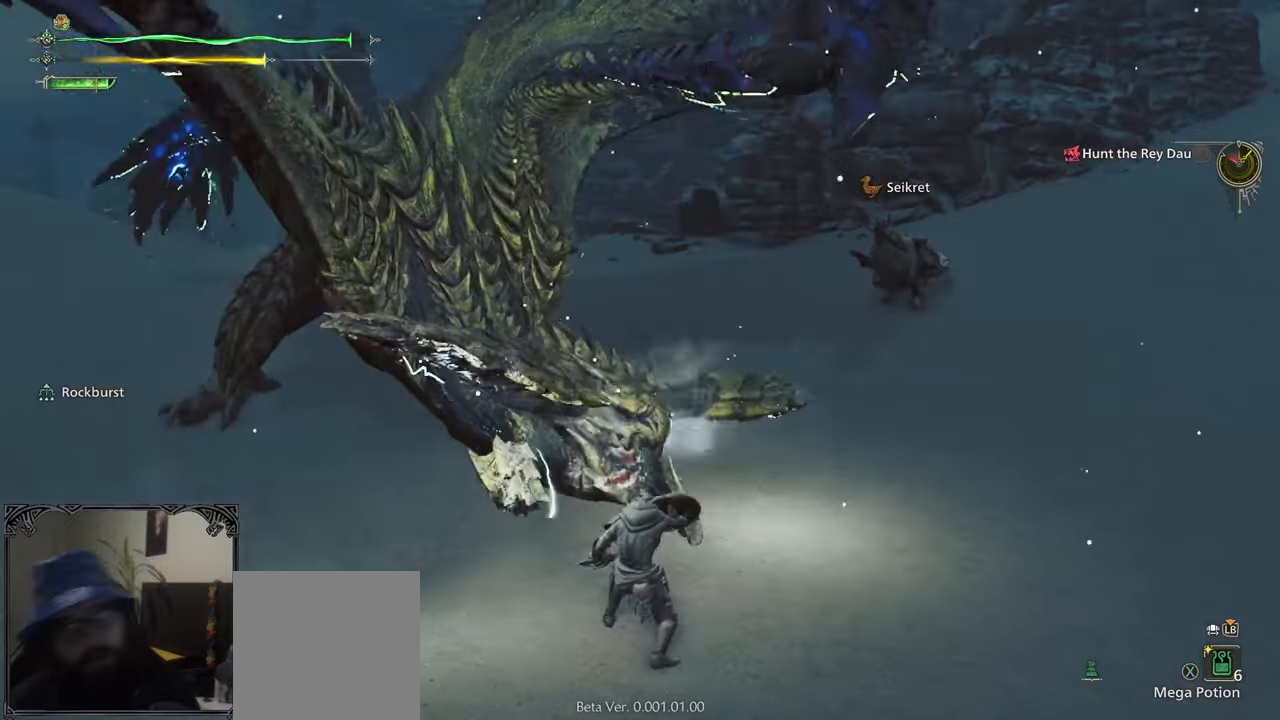
{"buttons": [], "left_stick": "up-right", "right_stick": "left", "events": [[367, "right_stick", "left"], [400, "left_stick", "up-right"]]}
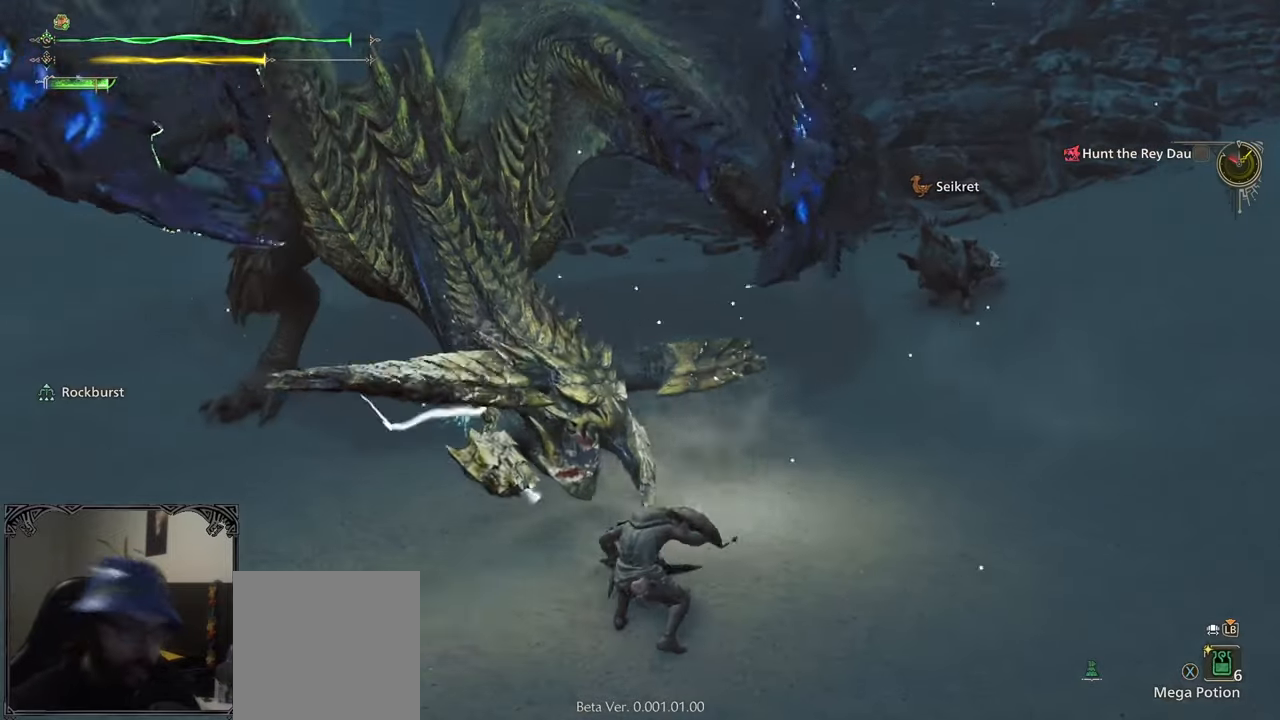
{"buttons": [], "left_stick": "up-right", "right_stick": "center", "events": [[17, "right_stick", "center"]]}
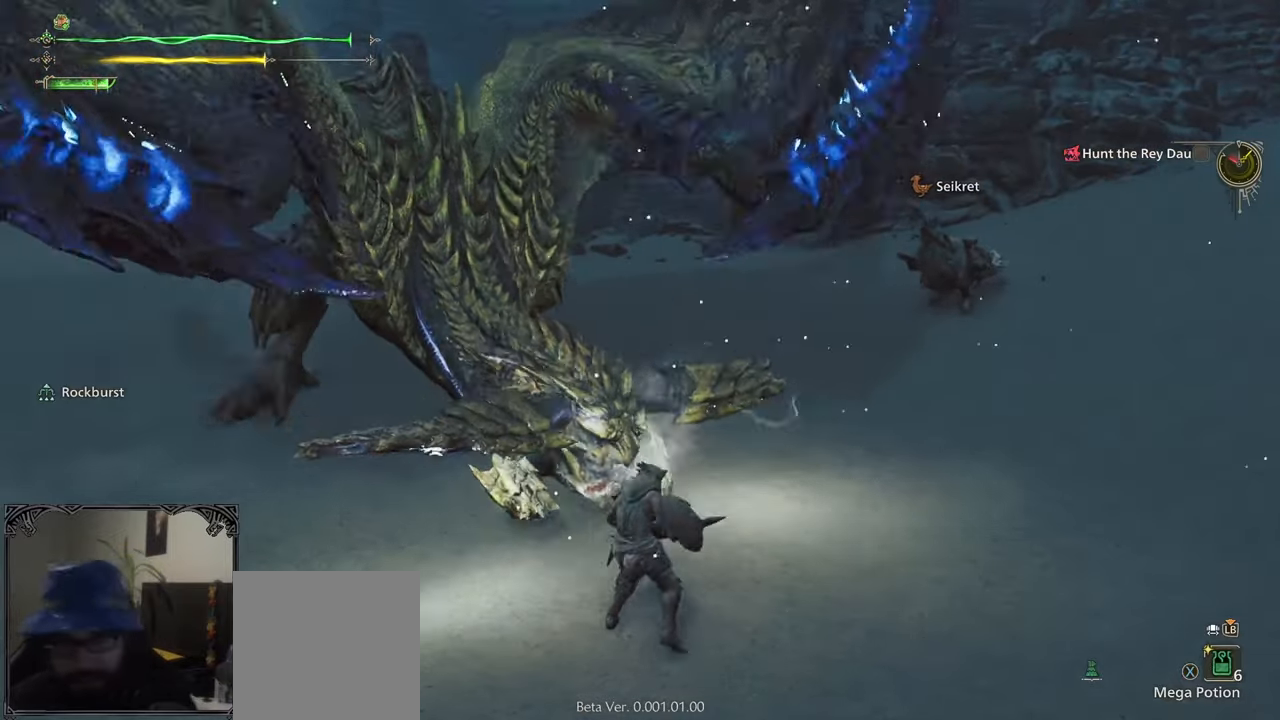
{"buttons": [], "left_stick": "up-right", "right_stick": "center", "events": [[100, "right_stick", "left"], [283, "right_stick", "center"]]}
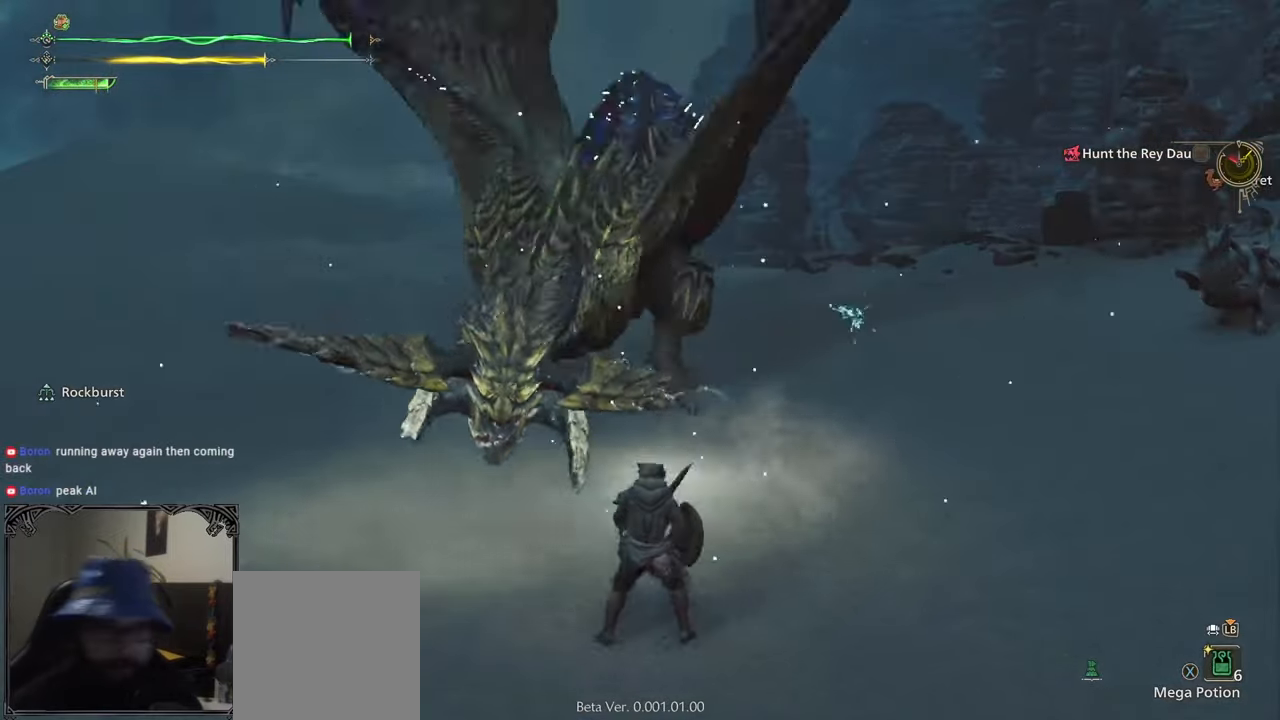
{"buttons": [], "left_stick": "center", "right_stick": "up-left", "events": [[17, "A", "down"], [50, "left_stick", "right"], [117, "A", "up"], [167, "A", "down"], [283, "A", "up"], [400, "right_stick", "up-left"], [450, "left_stick", "center"]]}
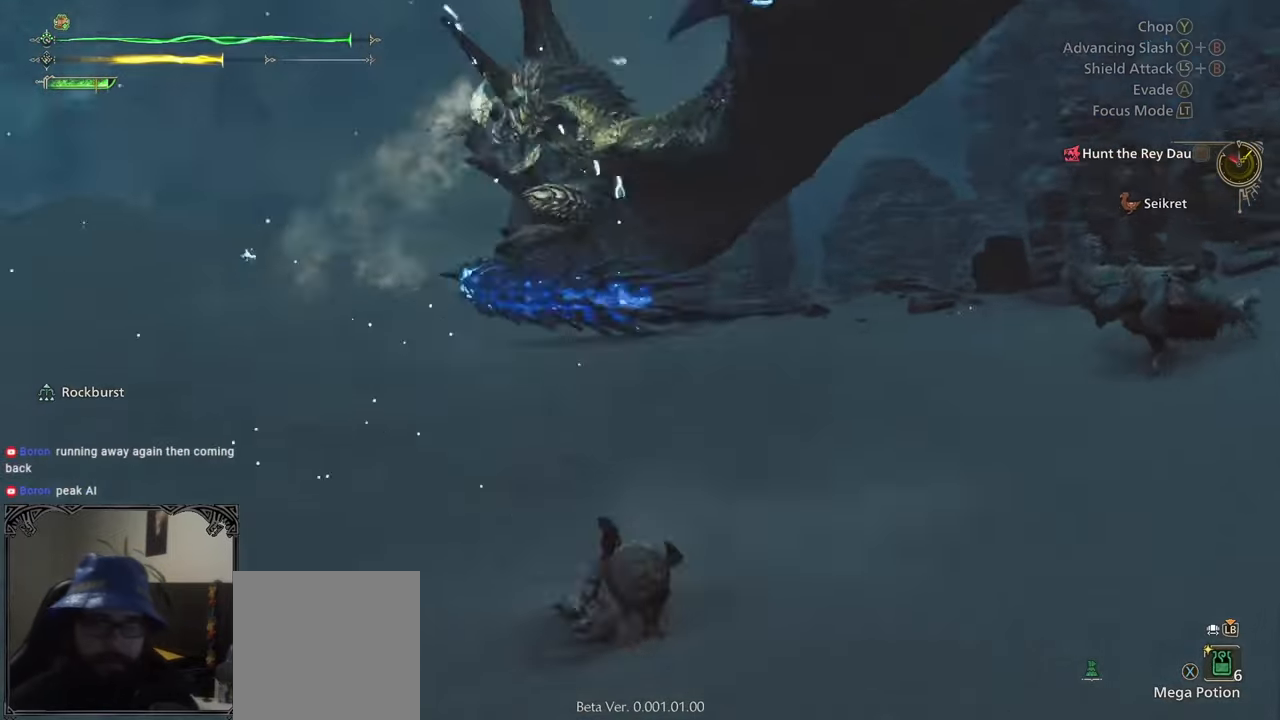
{"buttons": [], "left_stick": "right", "right_stick": "center", "events": [[50, "left_stick", "up-right"], [117, "right_stick", "center"], [217, "left_stick", "right"]]}
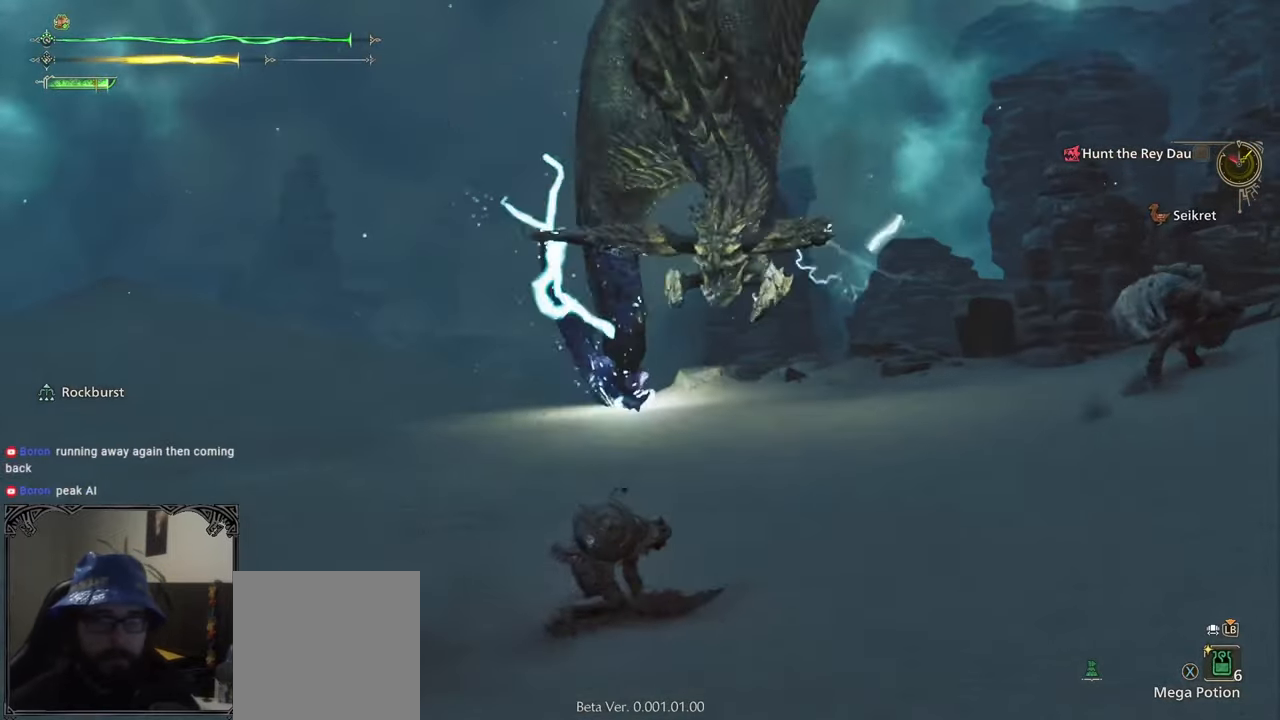
{"buttons": [], "left_stick": "center", "right_stick": "center", "events": [[317, "A", "down"], [350, "A", "up"], [483, "left_stick", "center"]]}
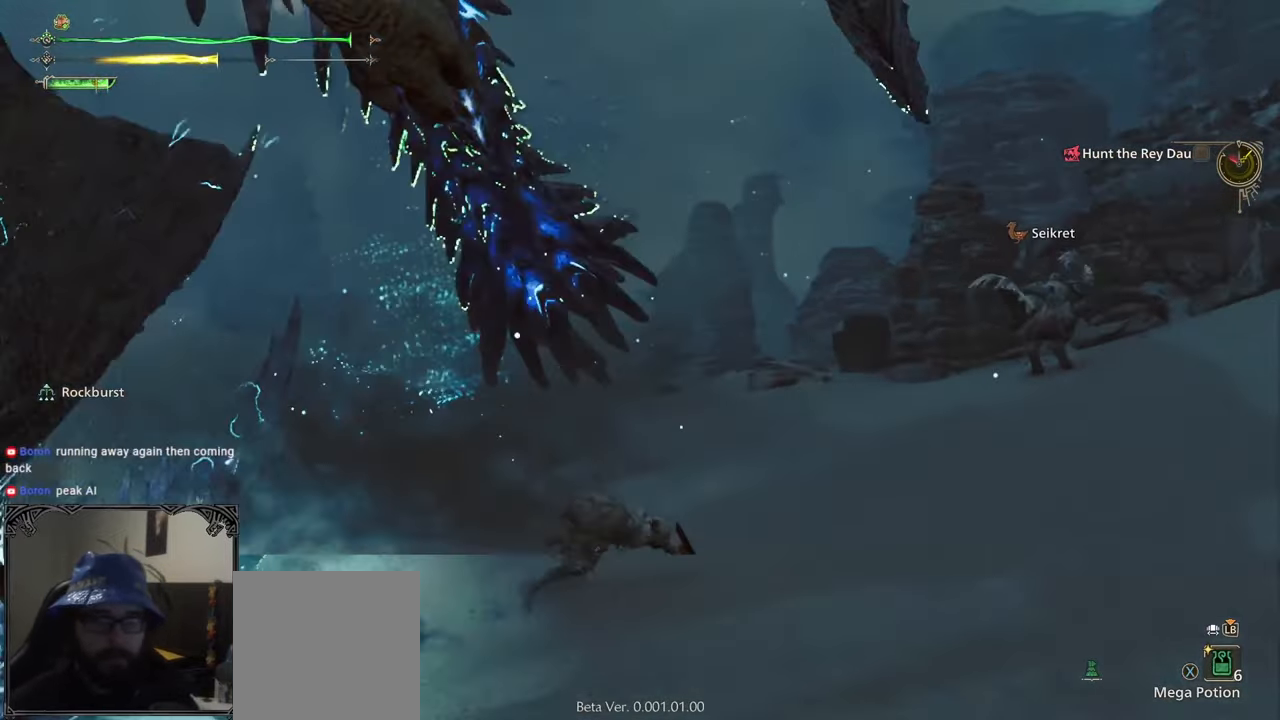
{"buttons": [], "left_stick": "down-left", "right_stick": "left", "events": [[50, "right_stick", "left"], [250, "left_stick", "down-left"]]}
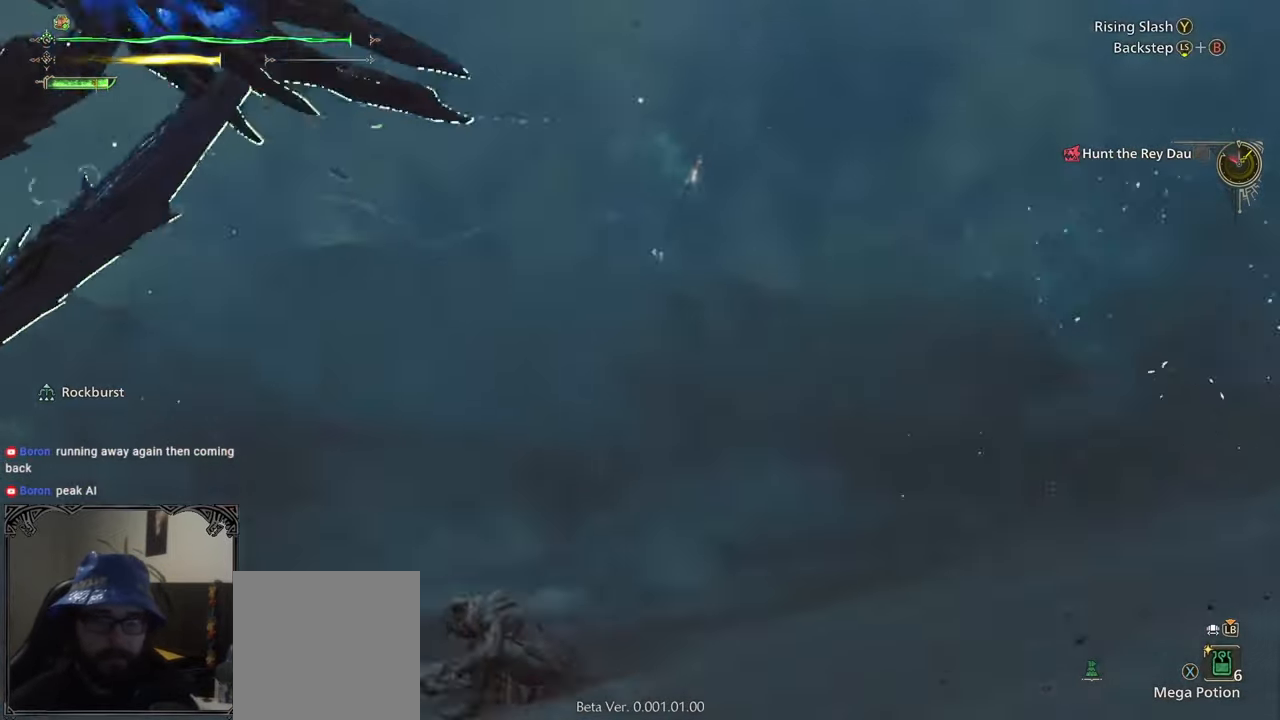
{"buttons": [], "left_stick": "up", "right_stick": "center", "events": [[50, "left_stick", "up-left"], [167, "left_stick", "up"], [317, "right_stick", "center"]]}
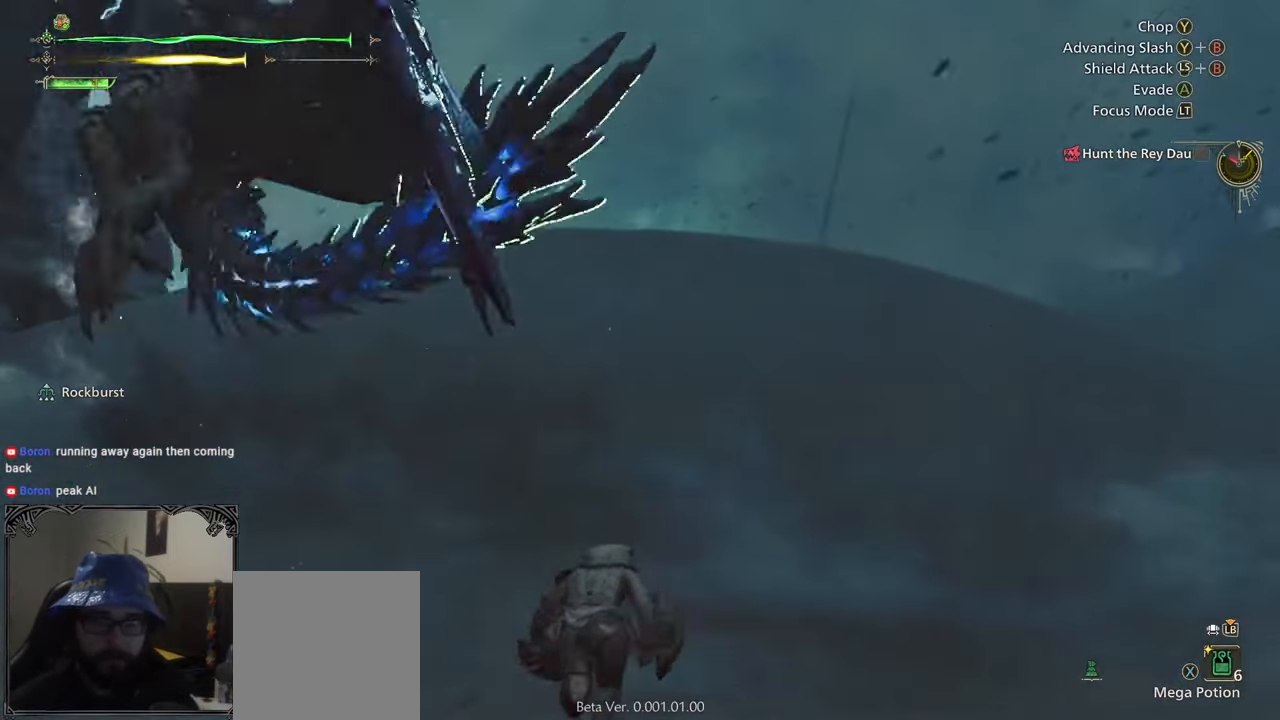
{"buttons": [], "left_stick": "up", "right_stick": "center", "events": [[83, "right_stick", "left"], [317, "right_stick", "center"]]}
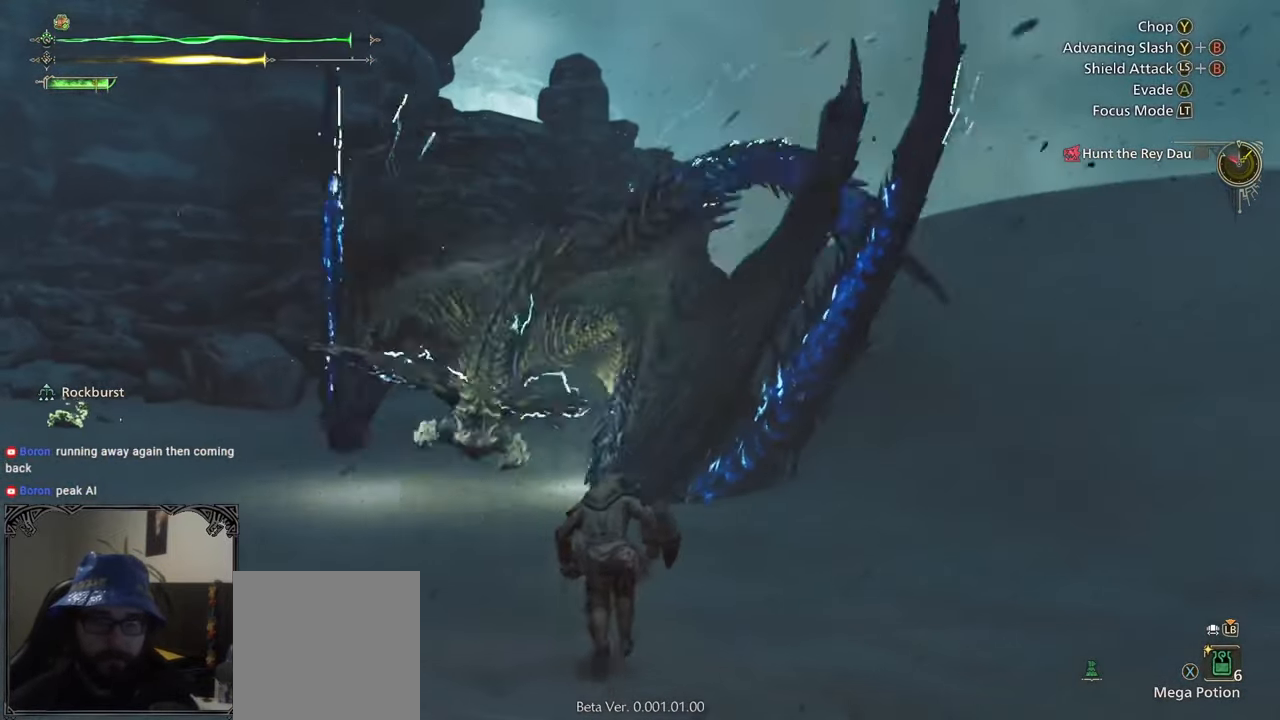
{"buttons": [], "left_stick": "up", "right_stick": "center", "events": []}
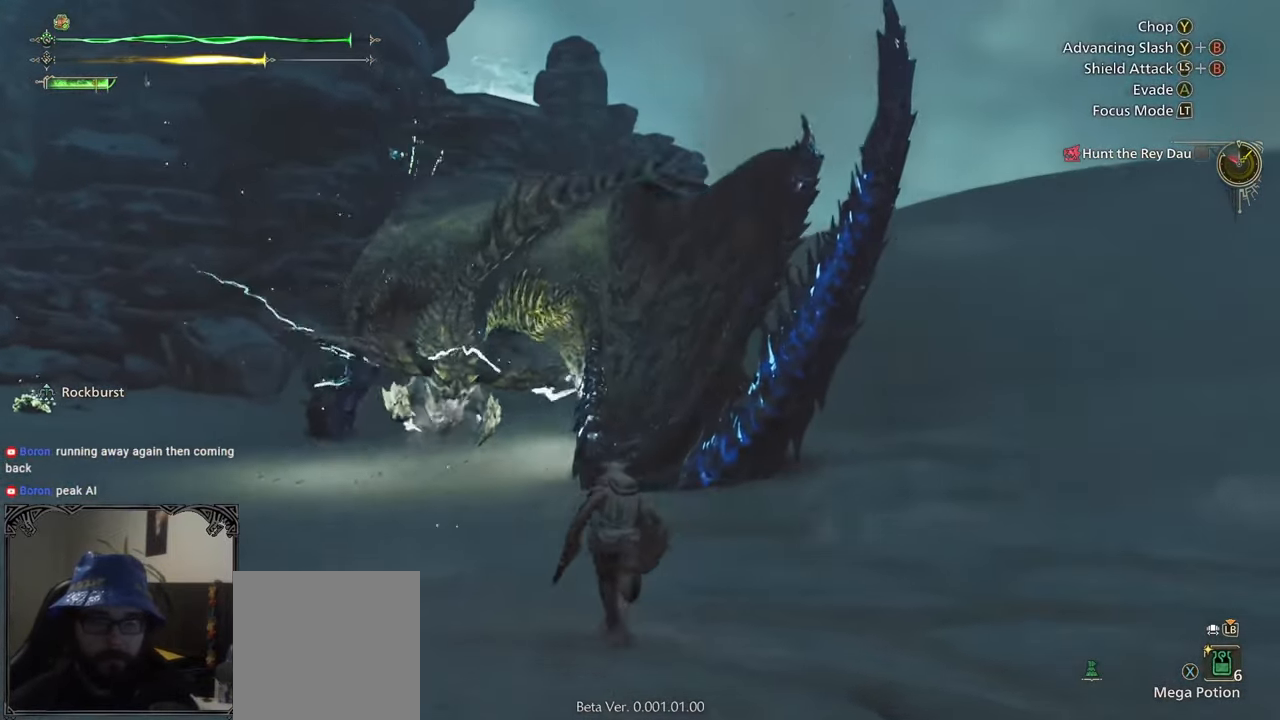
{"buttons": ["B"], "left_stick": "up", "right_stick": "center", "events": [[383, "B", "down"], [383, "Y", "down"], [483, "Y", "up"]]}
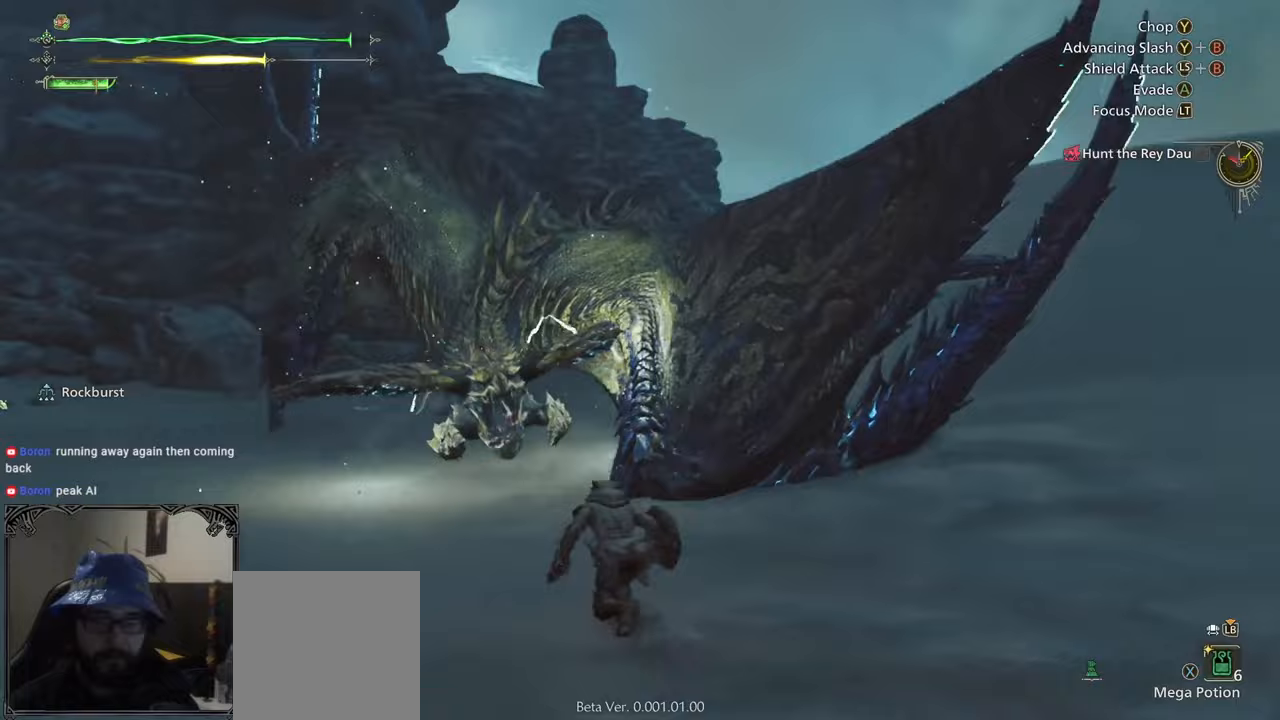
{"buttons": [], "left_stick": "center", "right_stick": "center", "events": [[17, "B", "up"], [183, "left_stick", "center"]]}
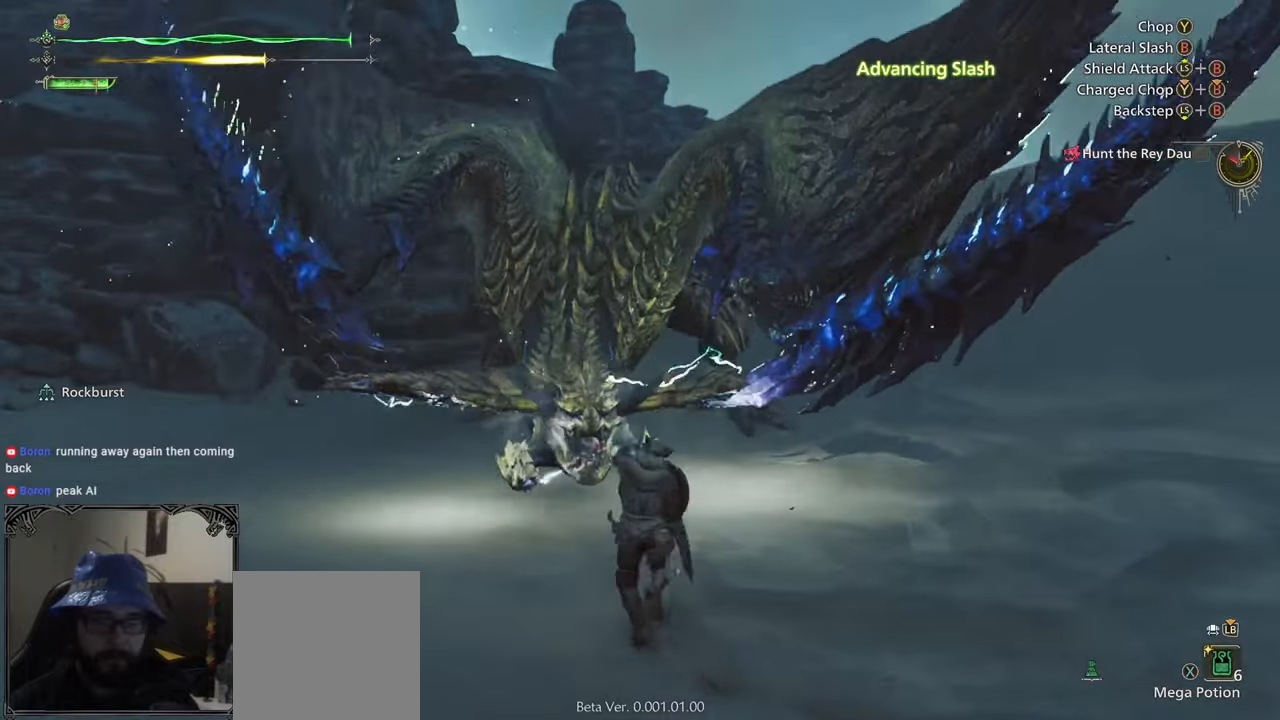
{"buttons": [], "left_stick": "center", "right_stick": "center", "events": [[50, "B", "down"], [117, "B", "up"], [217, "B", "down"], [267, "B", "up"]]}
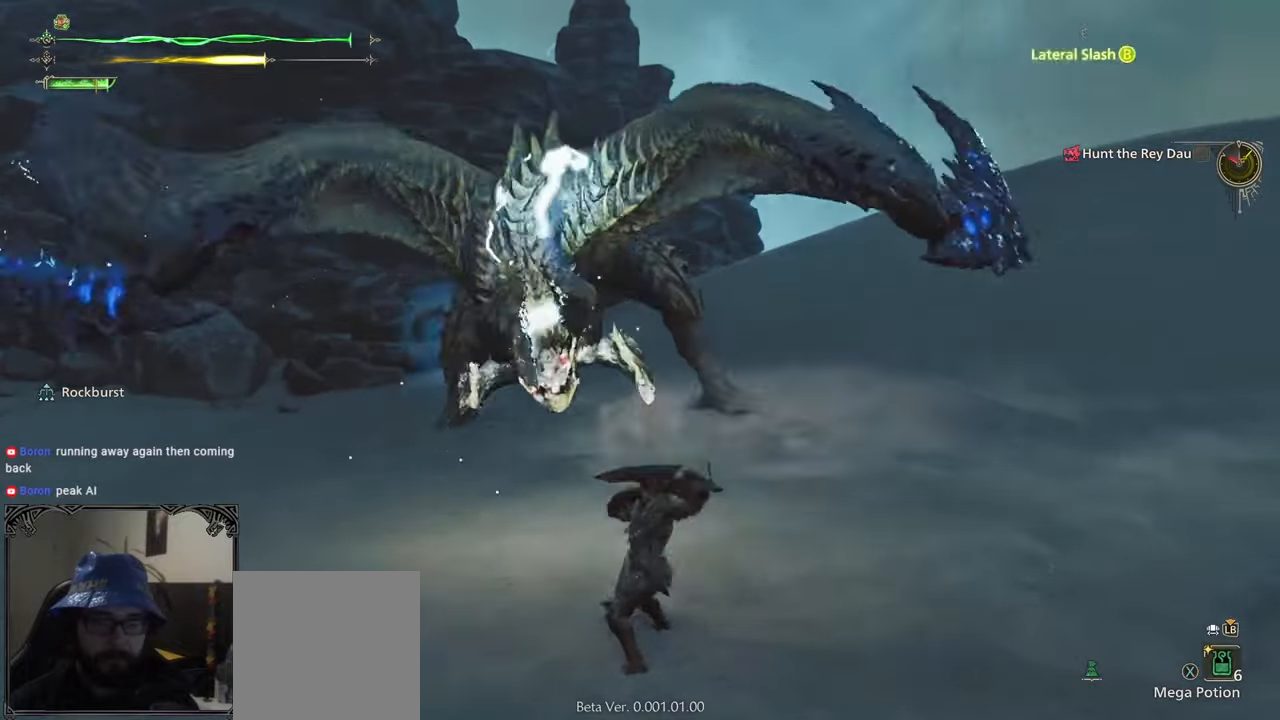
{"buttons": ["A"], "left_stick": "left", "right_stick": "center", "events": [[183, "left_stick", "left"], [300, "A", "down"], [367, "A", "up"], [417, "A", "down"]]}
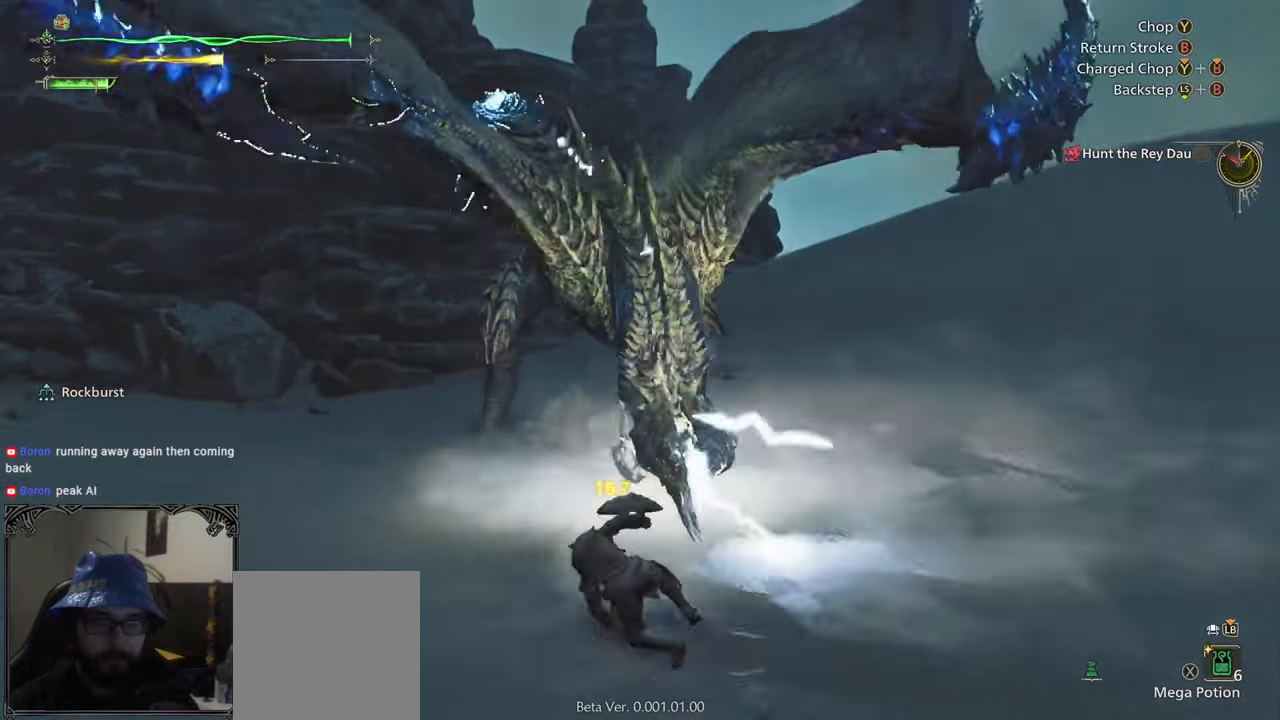
{"buttons": [], "left_stick": "up-left", "right_stick": "center", "events": [[50, "A", "up"], [150, "left_stick", "center"], [283, "left_stick", "left"], [450, "left_stick", "up-left"]]}
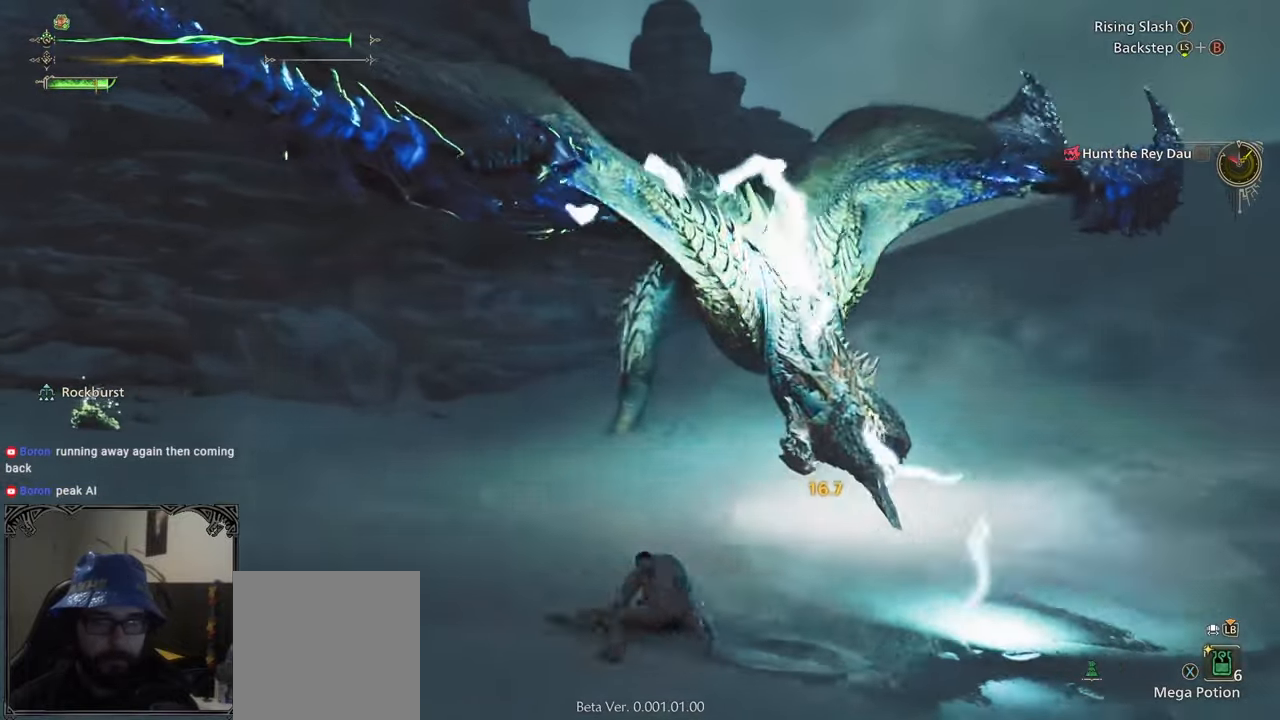
{"buttons": [], "left_stick": "center", "right_stick": "center", "events": [[117, "A", "down"], [217, "A", "up"], [250, "A", "down"], [383, "A", "up"], [467, "left_stick", "center"]]}
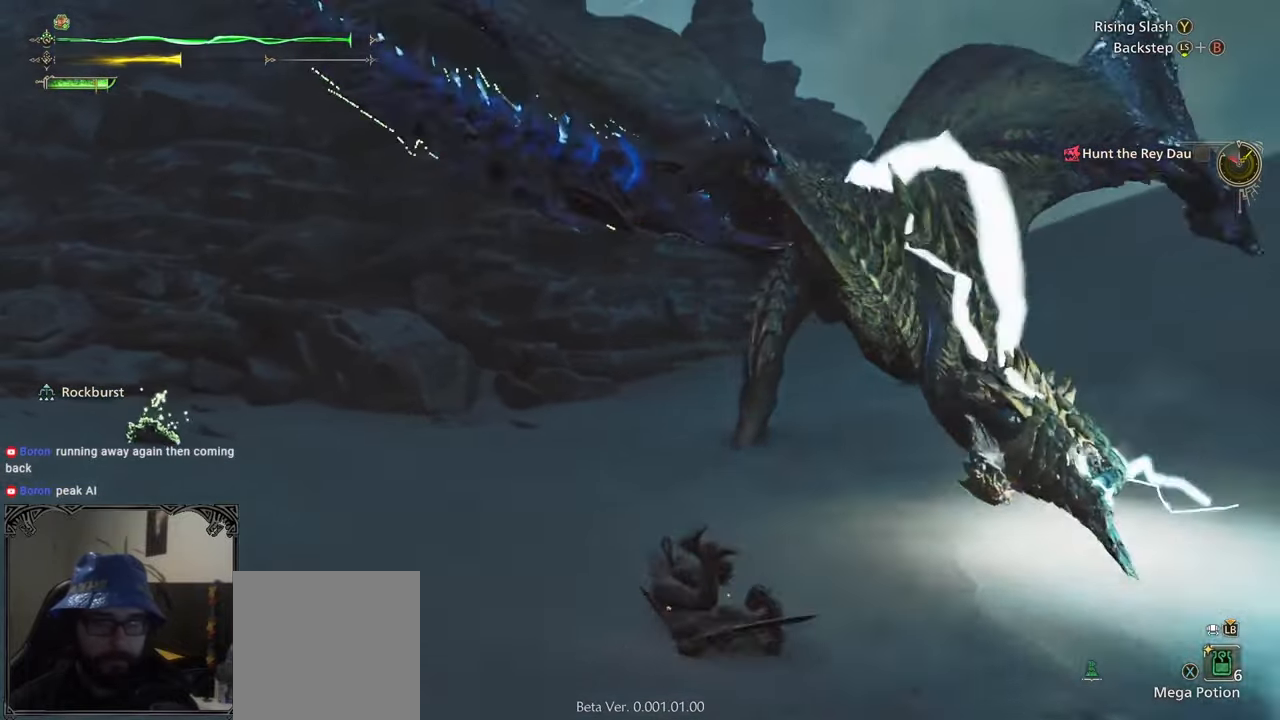
{"buttons": [], "left_stick": "up-right", "right_stick": "right", "events": [[133, "left_stick", "left"], [400, "left_stick", "up"], [483, "right_stick", "right"], [500, "left_stick", "up-right"]]}
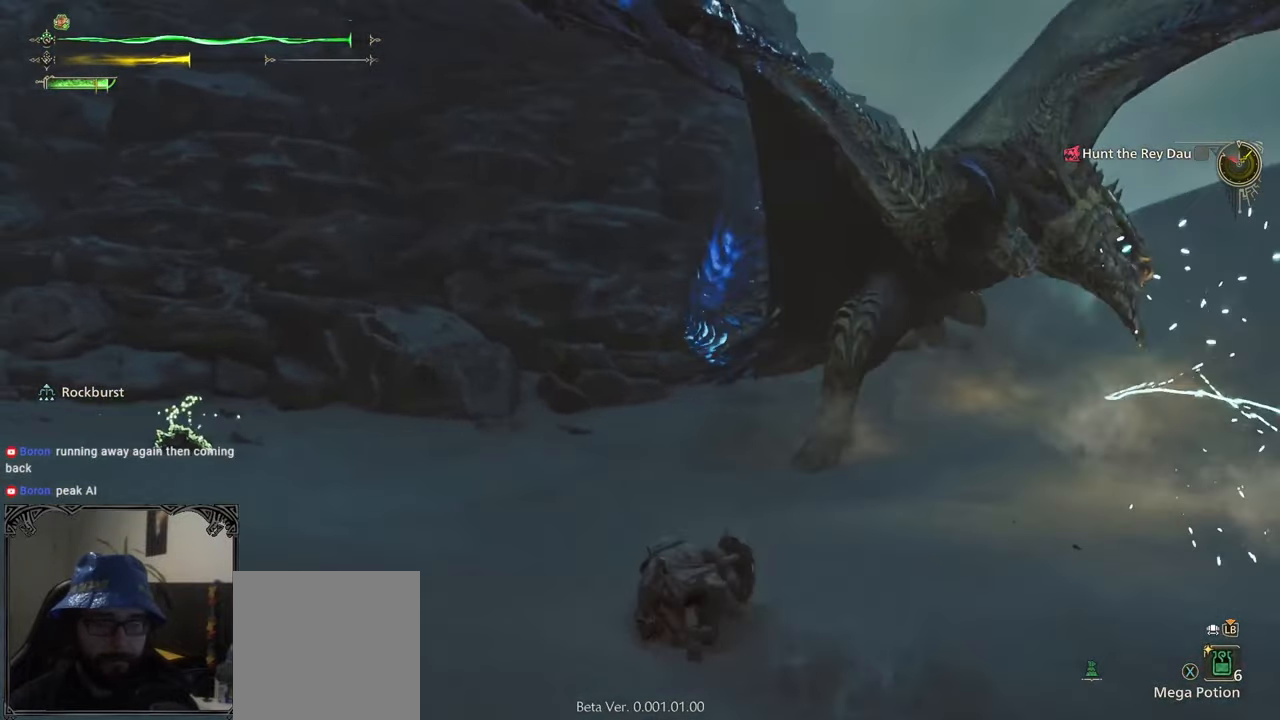
{"buttons": [], "left_stick": "up", "right_stick": "center", "events": [[250, "right_stick", "center"], [367, "left_stick", "up"]]}